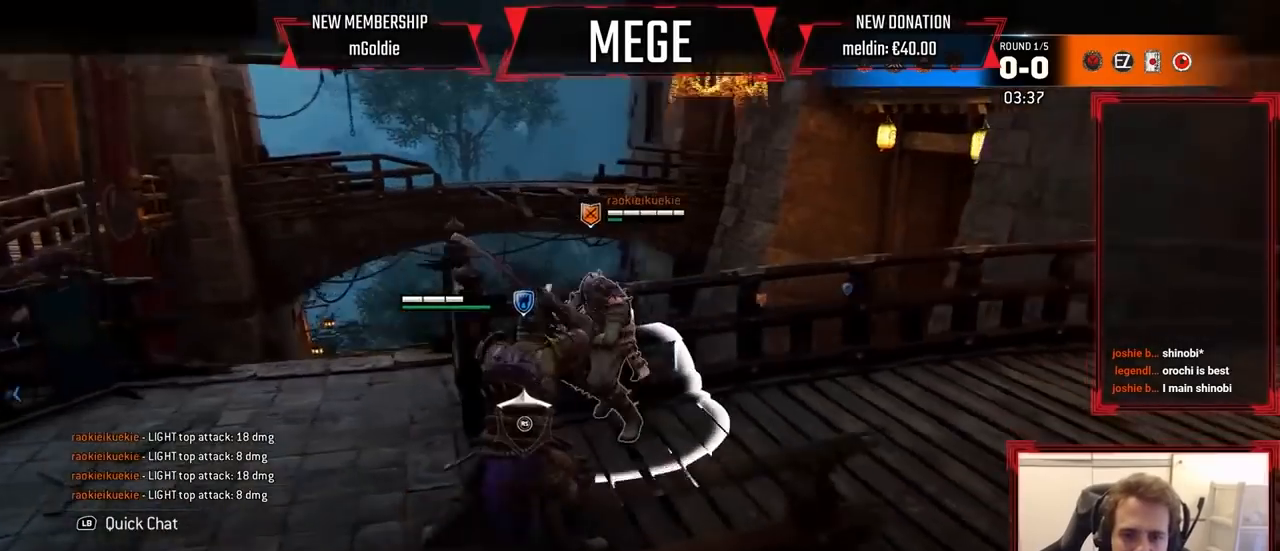
Gameplay with a controller (Xbox layout); each line is a JSON object with the inputs held at the frame after it (dt_ms = milliseconds from this image to that frame). "events" lists button and stick changes between this image and that frame as [ms after this image, input, new state], when the widget could be followed in between.
{"dt_ms": 500, "buttons": ["L2"], "left_stick": "left", "right_stick": "left", "events": [[33, "right_stick", "center"], [100, "right_stick", "left"]]}
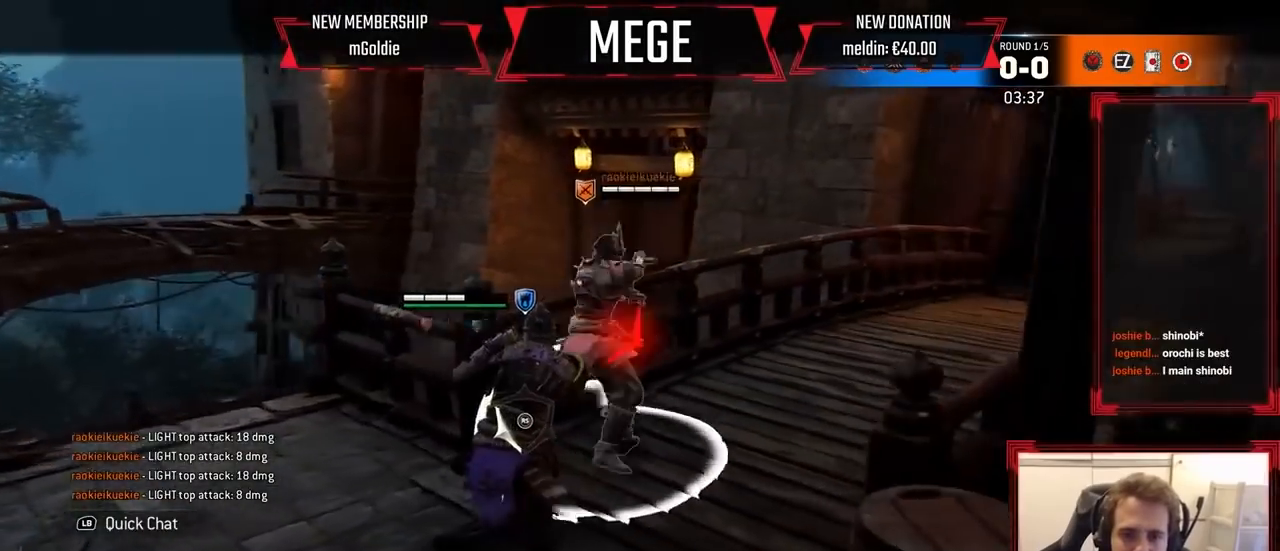
{"dt_ms": 500, "buttons": ["L2"], "left_stick": "center", "right_stick": "center", "events": [[67, "right_stick", "center"], [200, "right_stick", "right"], [367, "left_stick", "center"], [367, "right_stick", "center"]]}
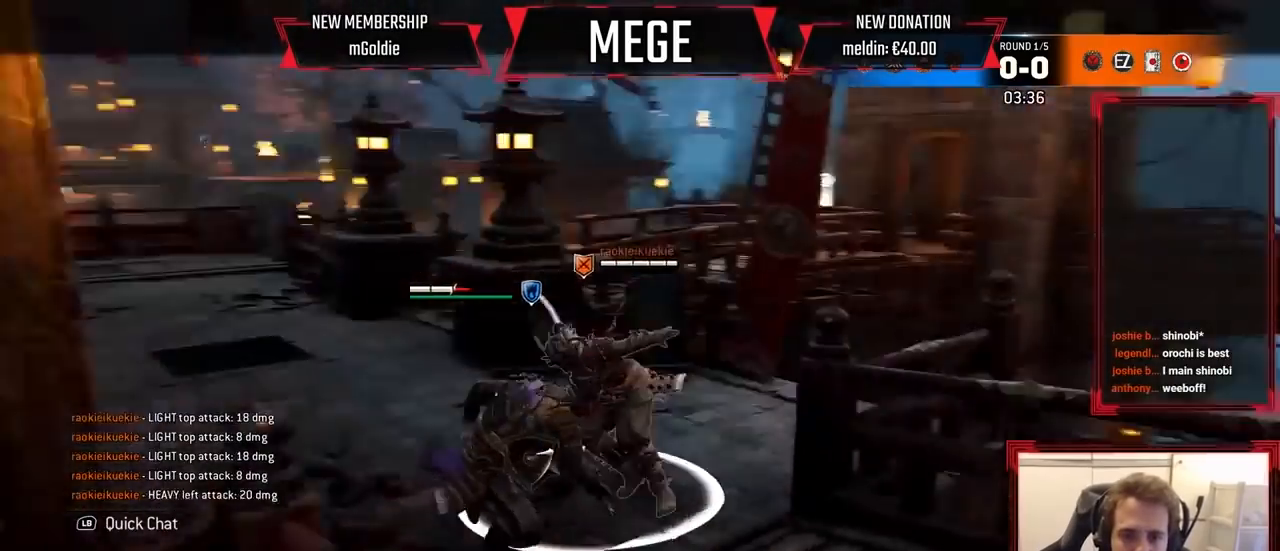
{"dt_ms": 500, "buttons": ["L2"], "left_stick": "up-left", "right_stick": "up", "events": [[33, "left_stick", "up-left"], [433, "right_stick", "up"]]}
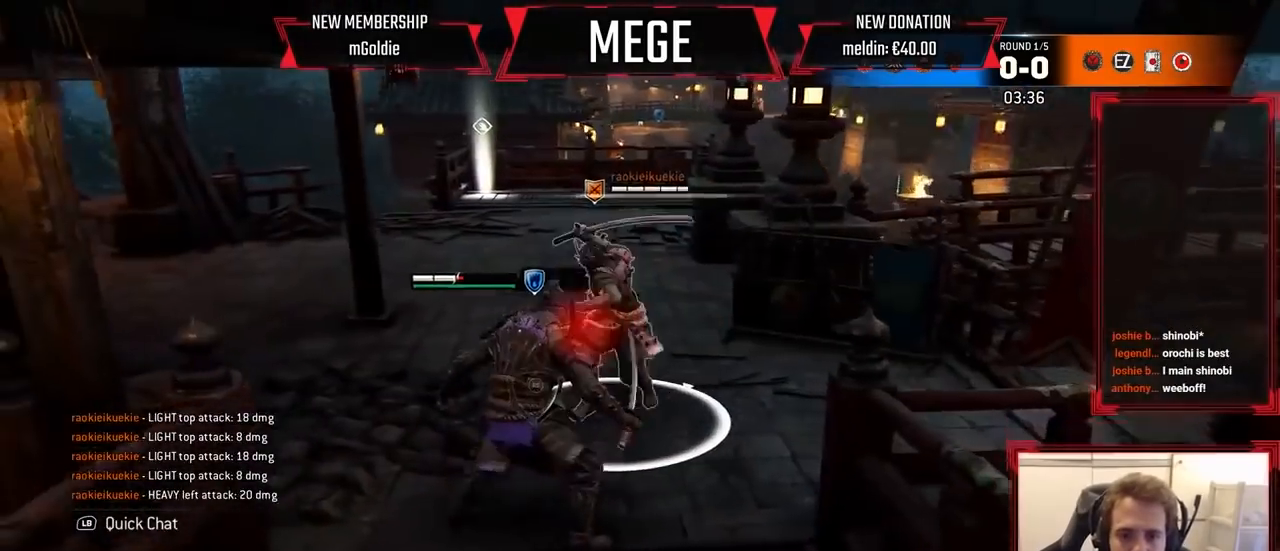
{"dt_ms": 500, "buttons": ["L2"], "left_stick": "up-right", "right_stick": "center", "events": [[67, "left_stick", "up"], [100, "right_stick", "down-left"], [167, "left_stick", "up-right"], [167, "right_stick", "left"], [333, "right_stick", "center"]]}
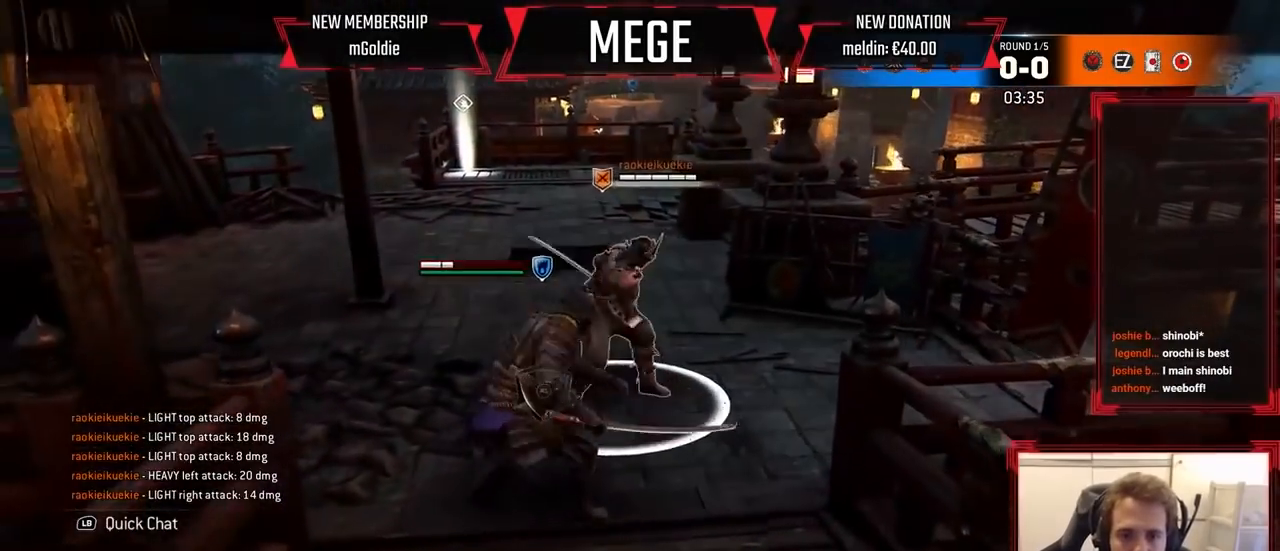
{"dt_ms": 500, "buttons": ["L2"], "left_stick": "up", "right_stick": "center", "events": [[133, "left_stick", "up"]]}
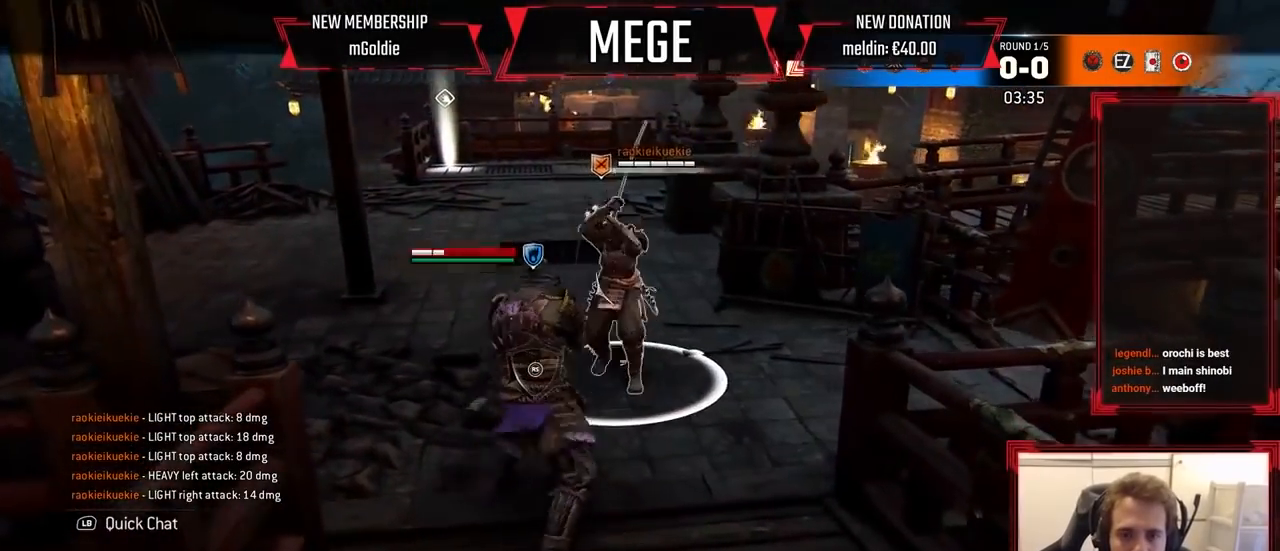
{"dt_ms": 500, "buttons": ["L2"], "left_stick": "up", "right_stick": "center", "events": [[200, "R1", "down"], [300, "R1", "up"]]}
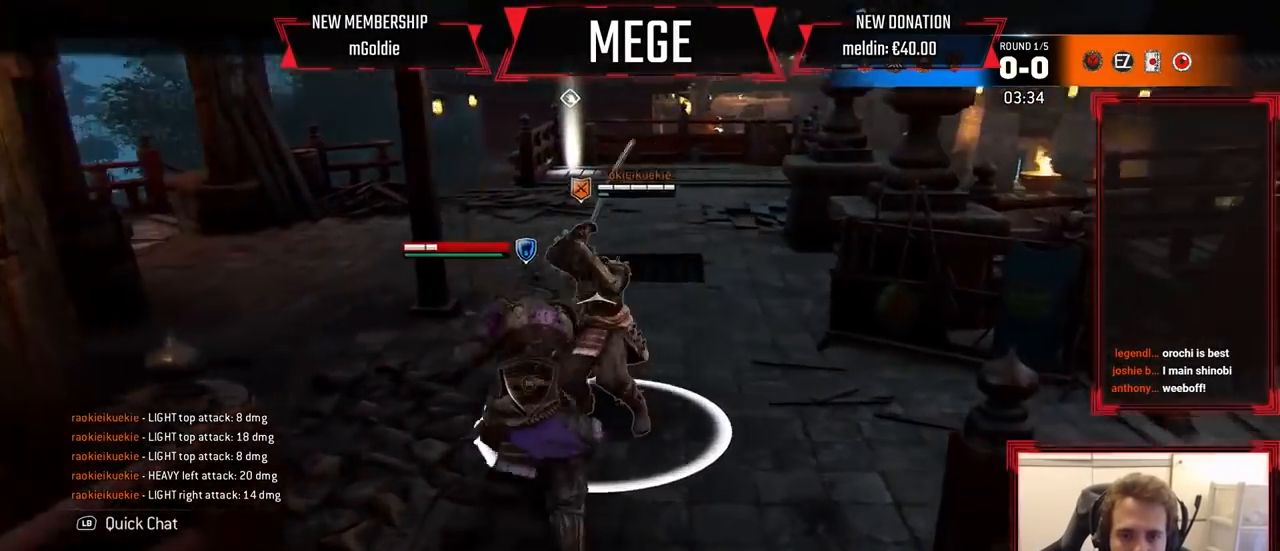
{"dt_ms": 500, "buttons": ["L2"], "left_stick": "center", "right_stick": "up", "events": [[267, "right_stick", "up"], [467, "left_stick", "center"]]}
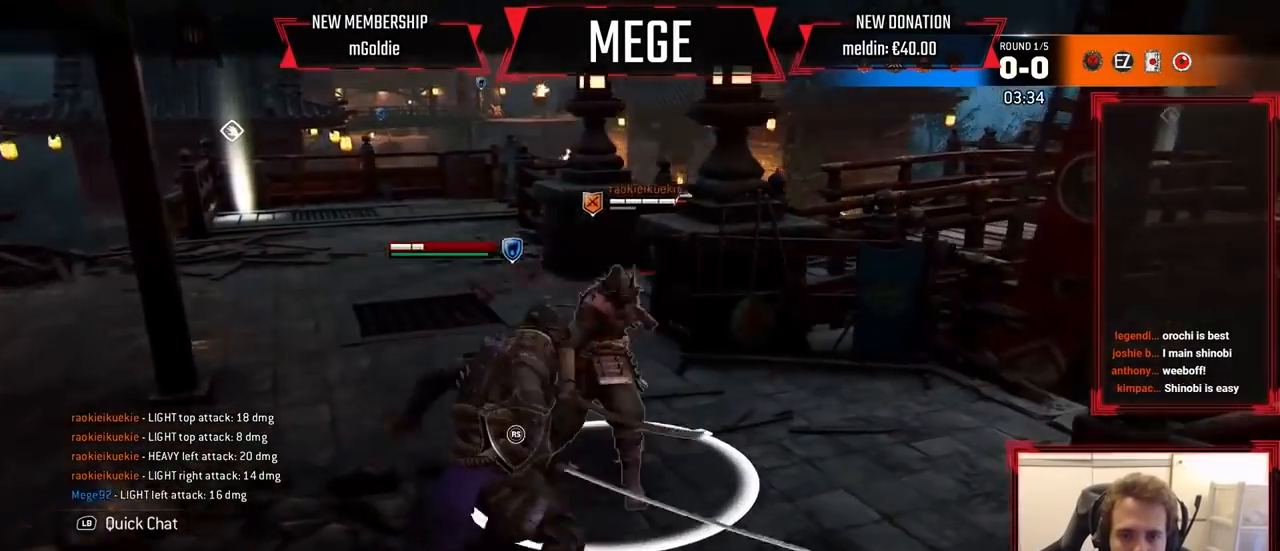
{"dt_ms": 500, "buttons": ["L2"], "left_stick": "center", "right_stick": "center", "events": [[67, "right_stick", "center"], [100, "R1", "down"], [133, "R1", "up"]]}
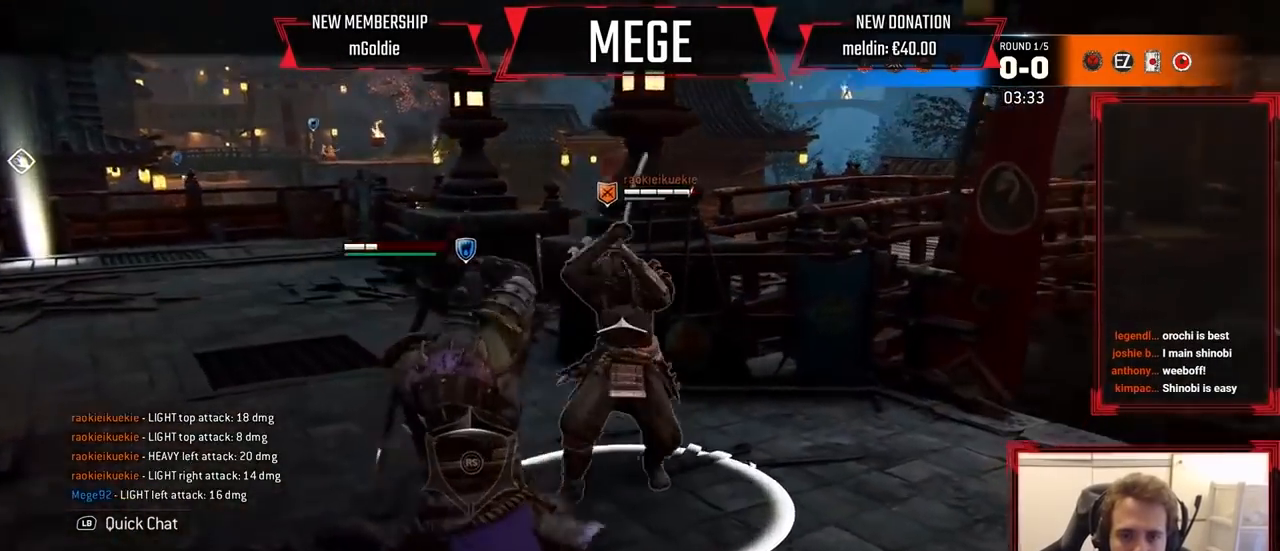
{"dt_ms": 500, "buttons": ["L2", "R1"], "left_stick": "center", "right_stick": "right", "events": [[400, "right_stick", "right"], [500, "R1", "down"]]}
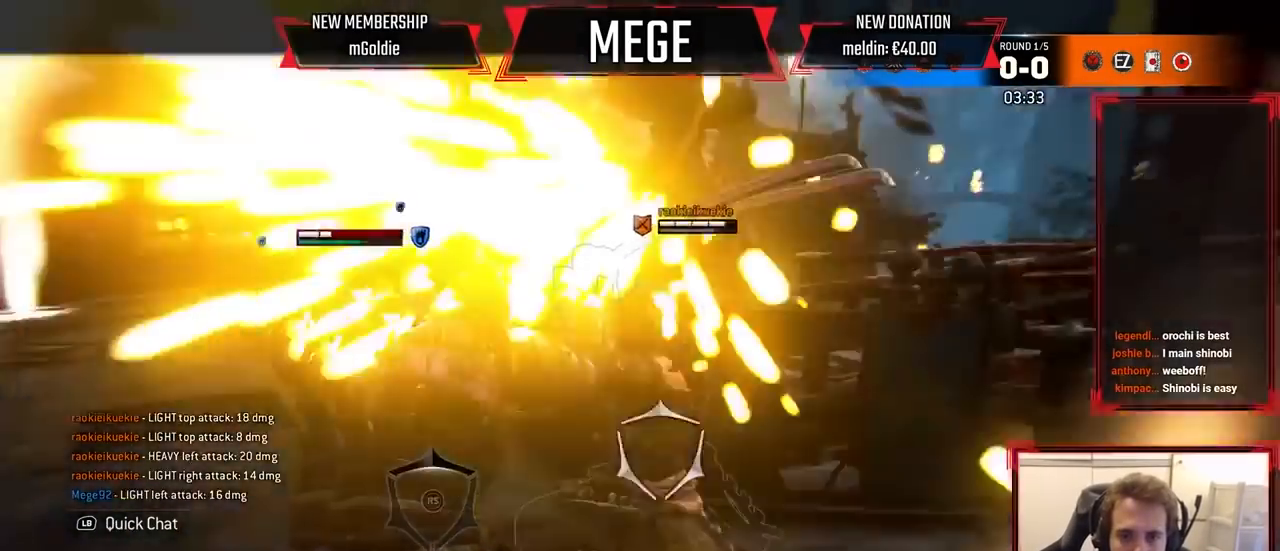
{"dt_ms": 500, "buttons": ["L2"], "left_stick": "center", "right_stick": "center", "events": [[33, "R1", "up"], [33, "right_stick", "center"]]}
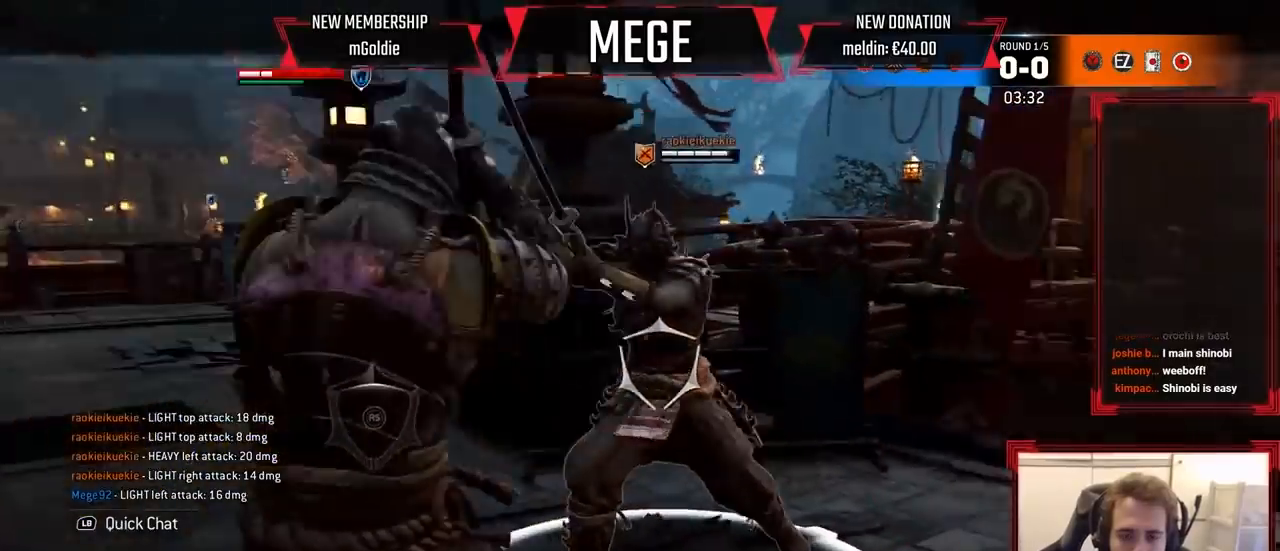
{"dt_ms": 500, "buttons": ["L2"], "left_stick": "up", "right_stick": "center"}
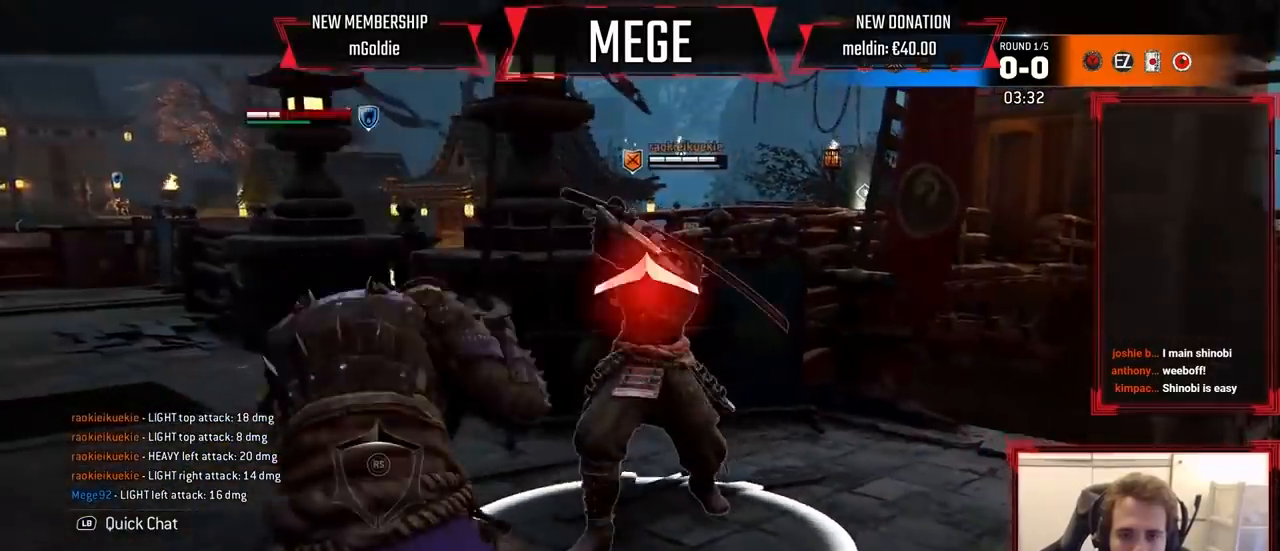
{"dt_ms": 500, "buttons": ["L2"], "left_stick": "up", "right_stick": "up"}
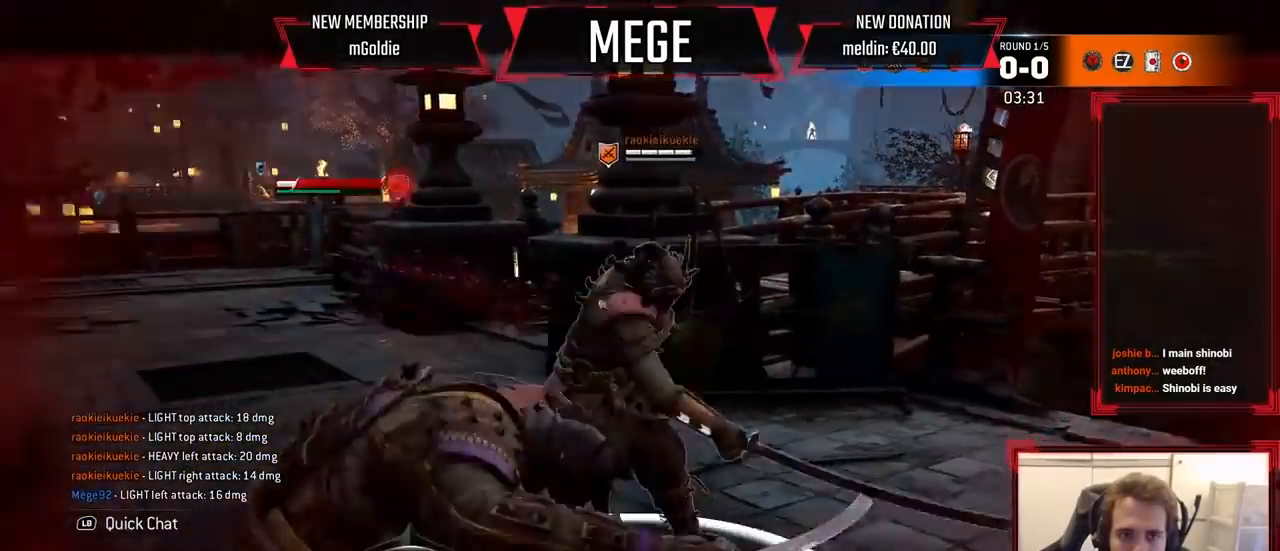
{"dt_ms": 500, "buttons": ["L2"], "left_stick": "up", "right_stick": "center", "events": [[267, "right_stick", "center"]]}
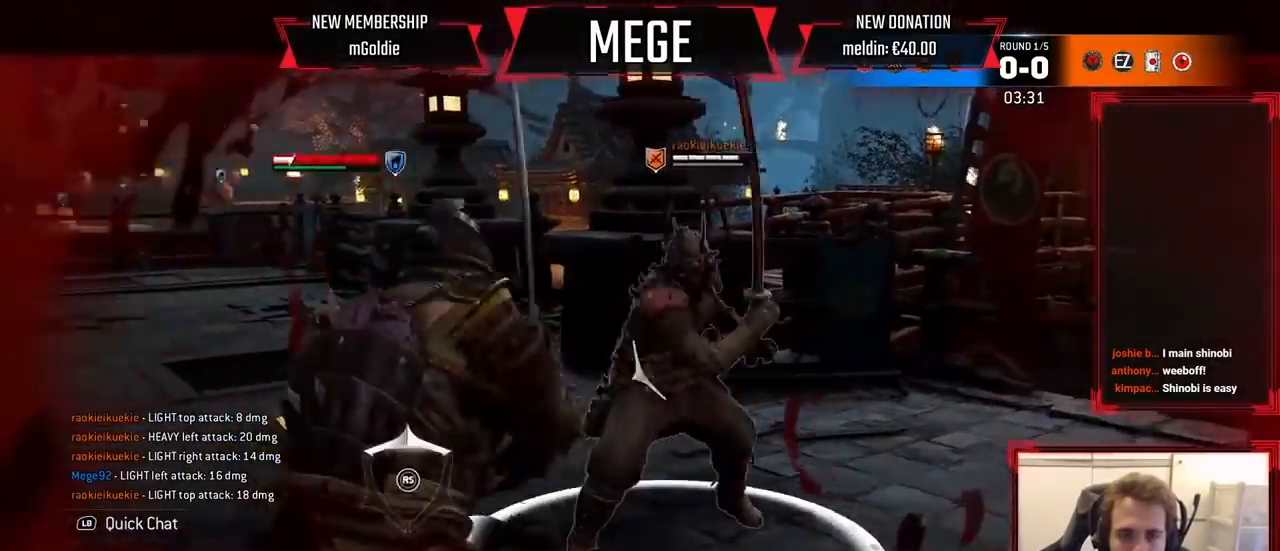
{"dt_ms": 500, "buttons": ["L2", "R2"], "left_stick": "up", "right_stick": "center", "events": [[467, "R2", "down"]]}
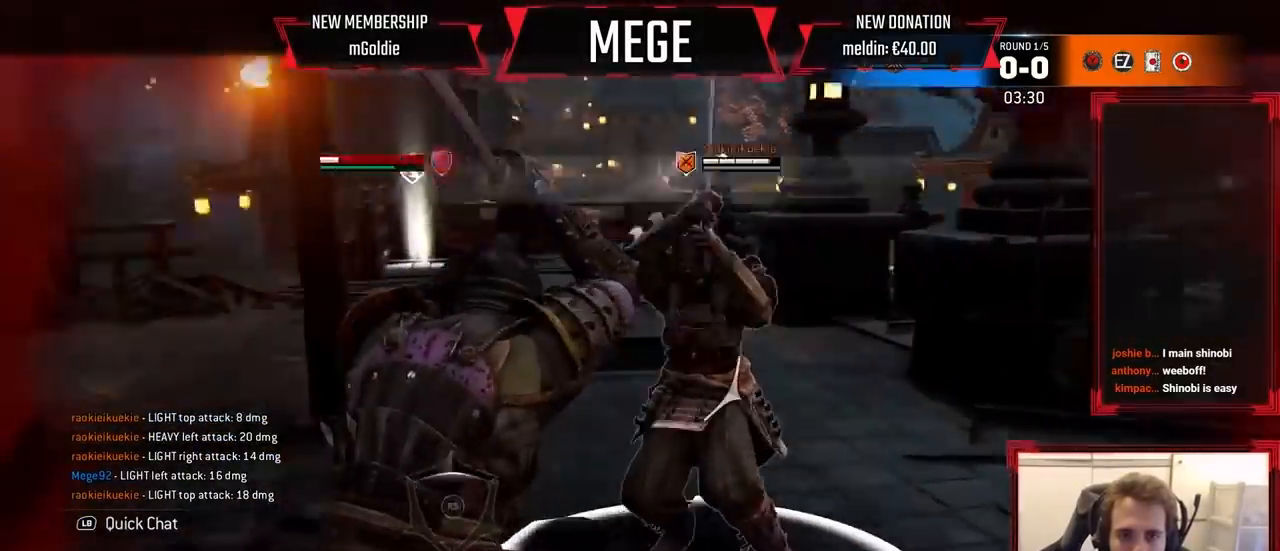
{"dt_ms": 500, "buttons": ["L2"], "left_stick": "center", "right_stick": "center", "events": [[100, "R2", "up"], [133, "left_stick", "center"]]}
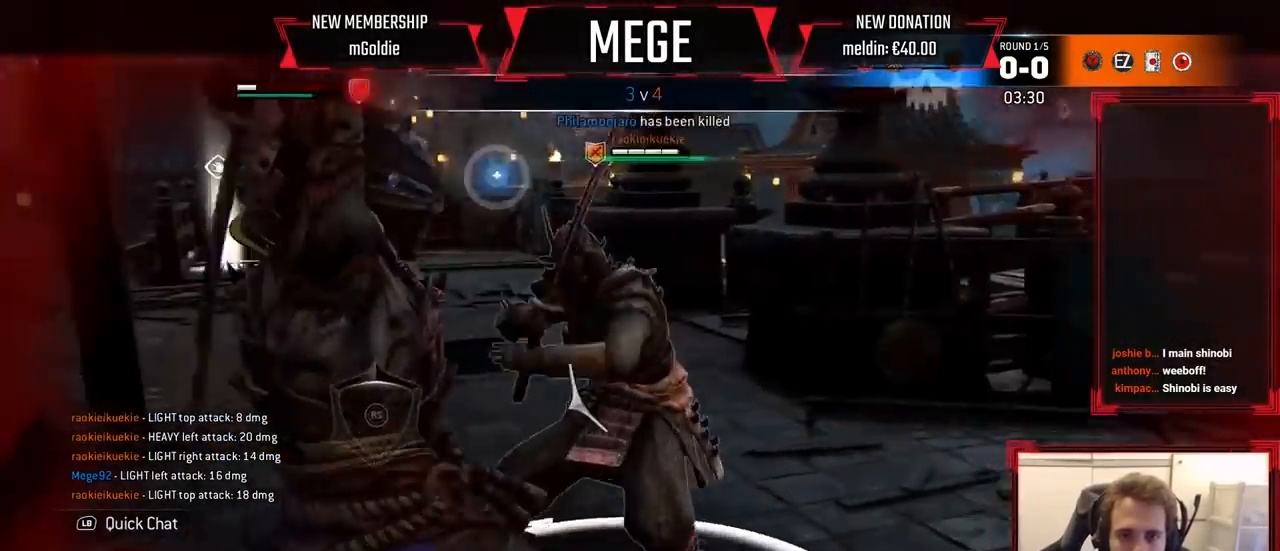
{"dt_ms": 500, "buttons": ["L2", "R1"], "left_stick": "center", "right_stick": "right", "events": [[267, "right_stick", "right"], [467, "R1", "down"]]}
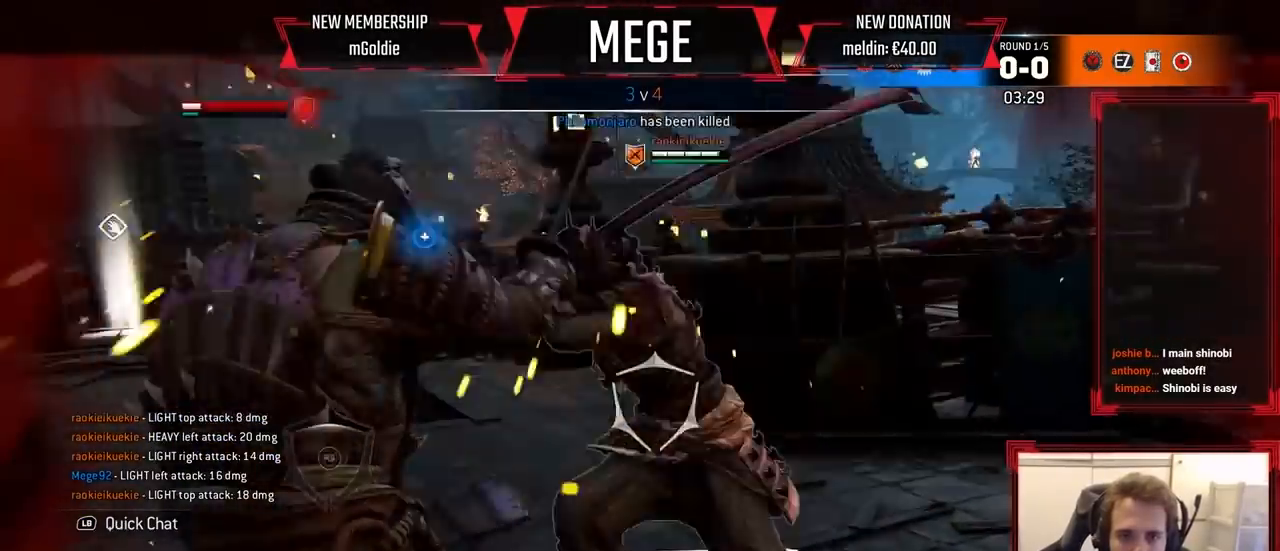
{"dt_ms": 500, "buttons": ["L2"], "left_stick": "up-left", "right_stick": "center", "events": [[67, "R1", "up"], [67, "right_stick", "center"], [233, "left_stick", "up-left"]]}
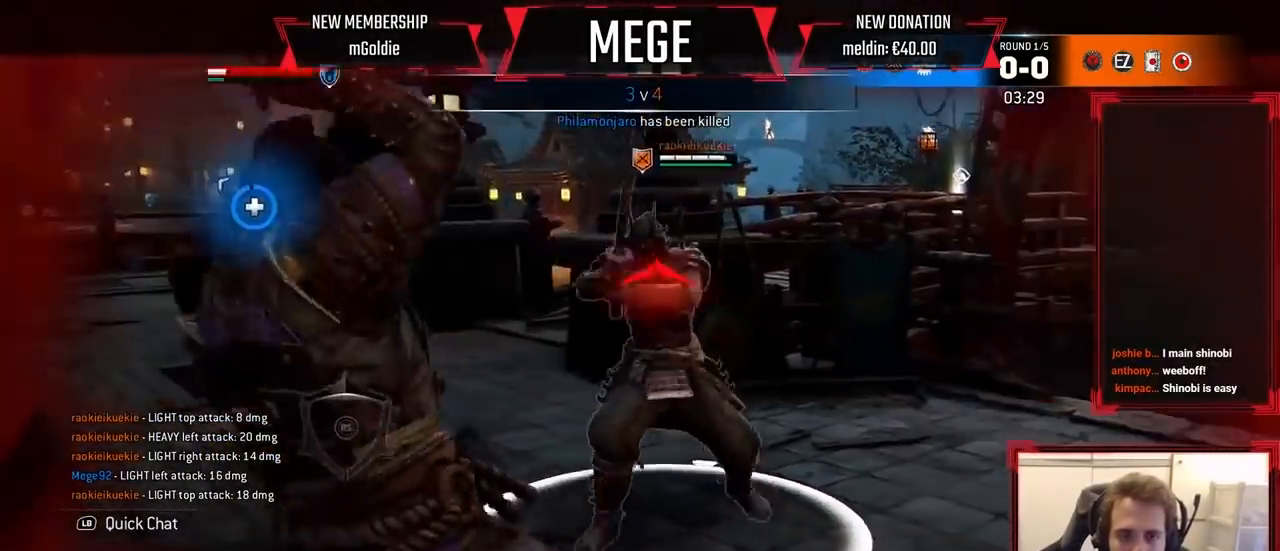
{"dt_ms": 500, "buttons": ["L2"], "left_stick": "up-left", "right_stick": "up", "events": [[100, "right_stick", "up"]]}
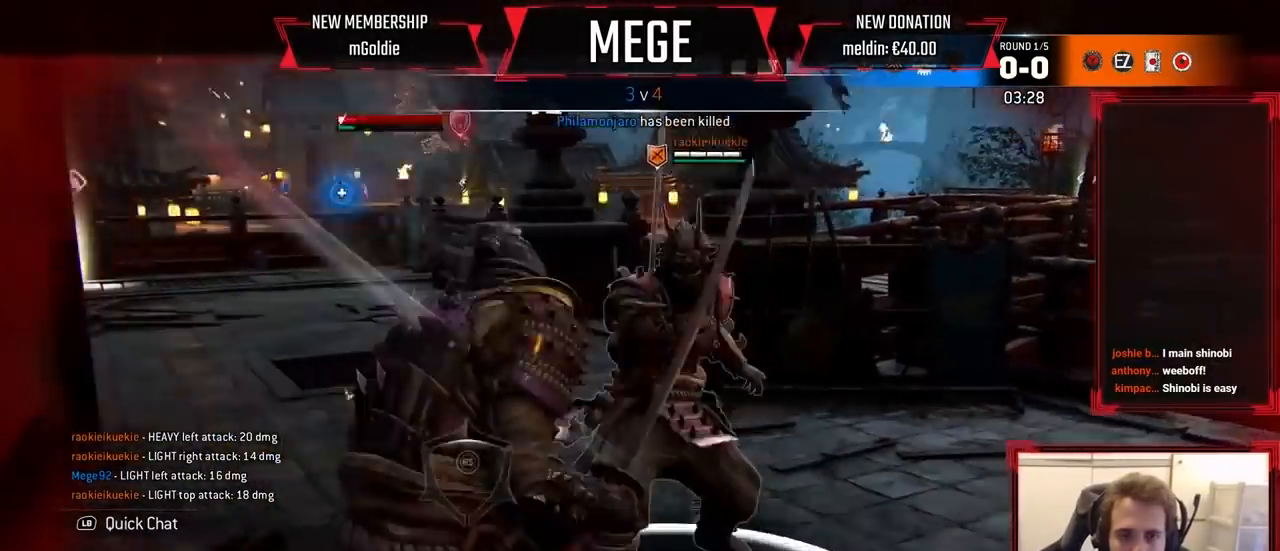
{"dt_ms": 500, "buttons": ["L2"], "left_stick": "up-left", "right_stick": "center", "events": [[367, "right_stick", "center"]]}
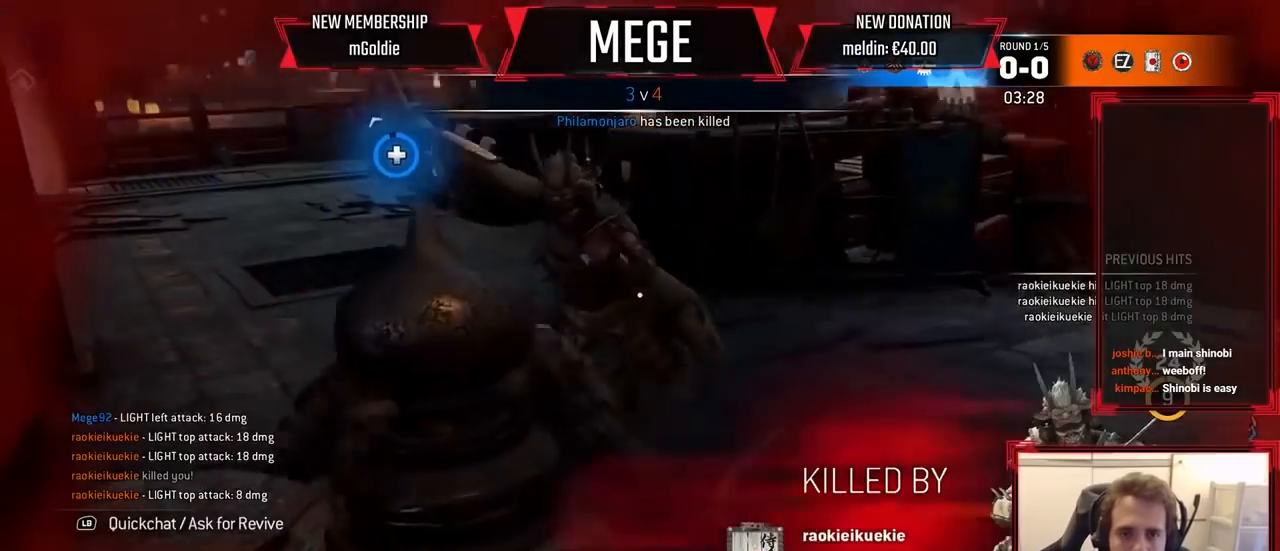
{"dt_ms": 500, "buttons": [], "left_stick": "center", "right_stick": "center", "events": [[33, "left_stick", "center"], [233, "L2", "up"]]}
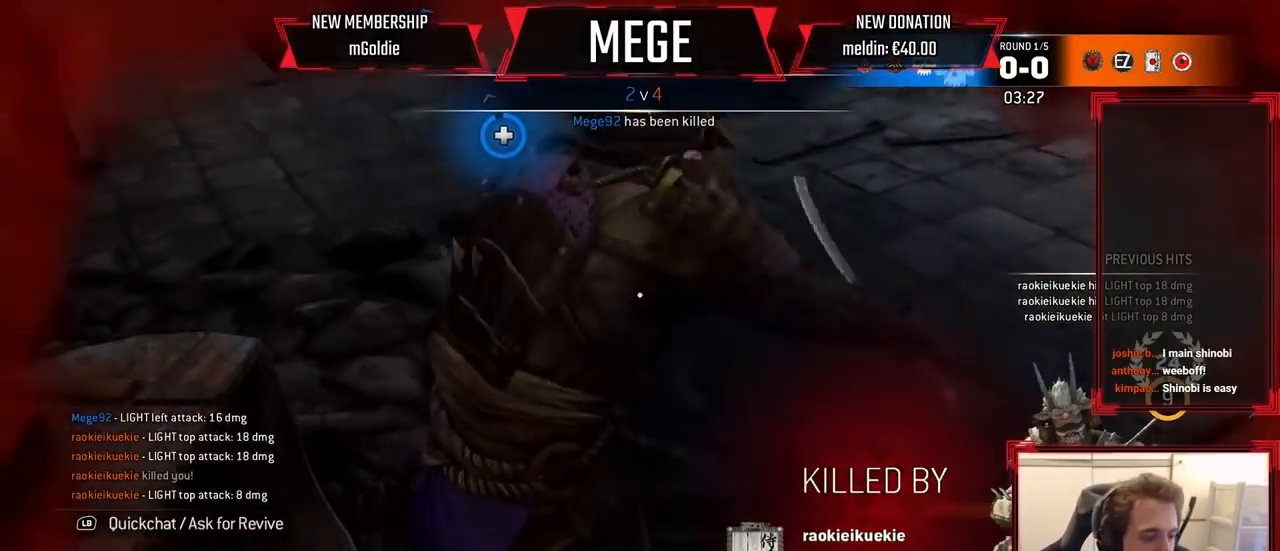
{"dt_ms": 500, "buttons": [], "left_stick": "center", "right_stick": "center", "events": []}
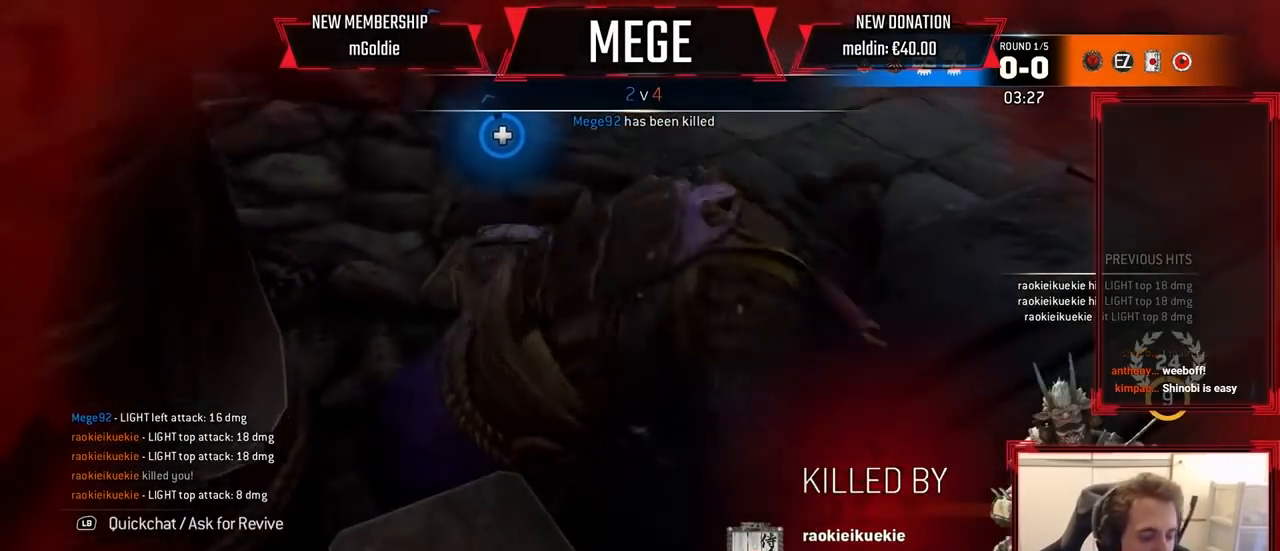
{"dt_ms": 500, "buttons": [], "left_stick": "center", "right_stick": "center", "events": []}
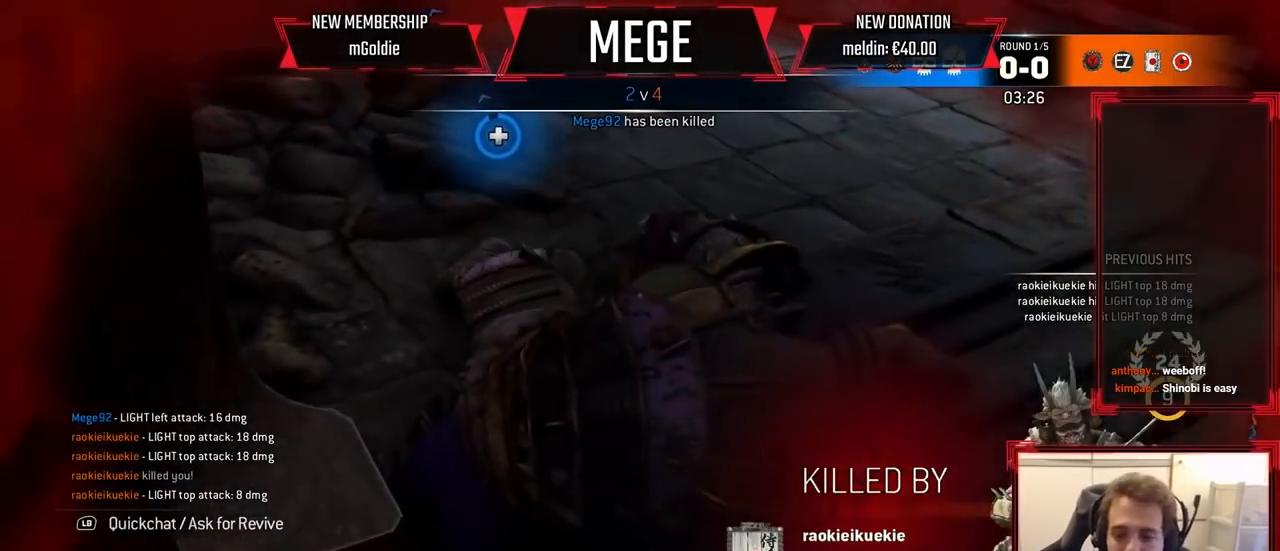
{"dt_ms": 1000, "buttons": [], "left_stick": "center", "right_stick": "center"}
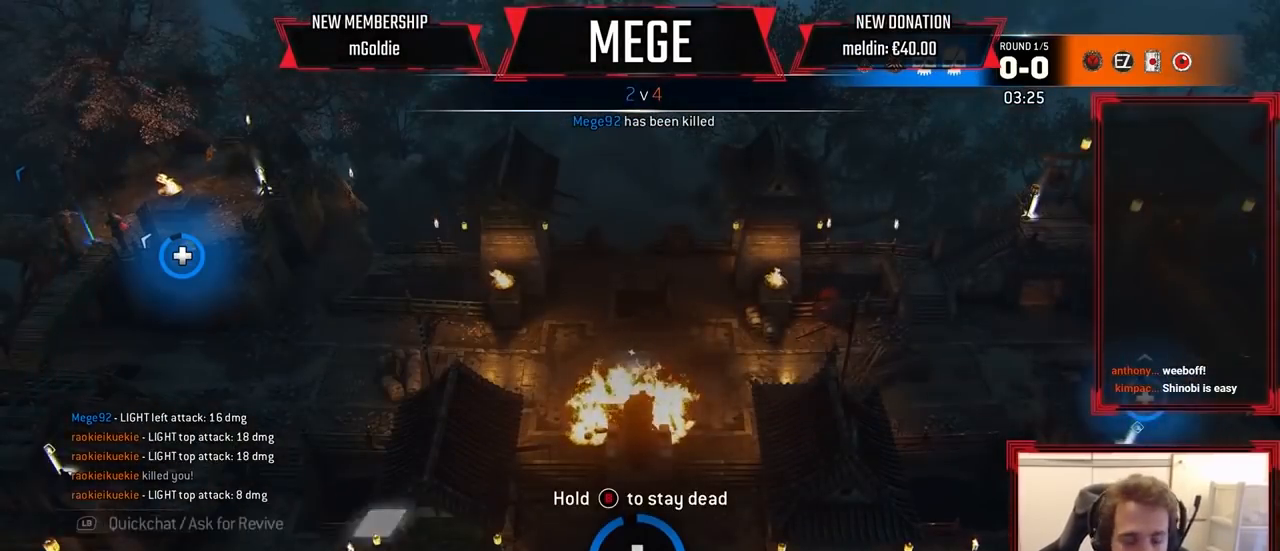
{"dt_ms": 1000, "buttons": ["DPAD_RIGHT"], "left_stick": "center", "right_stick": "center"}
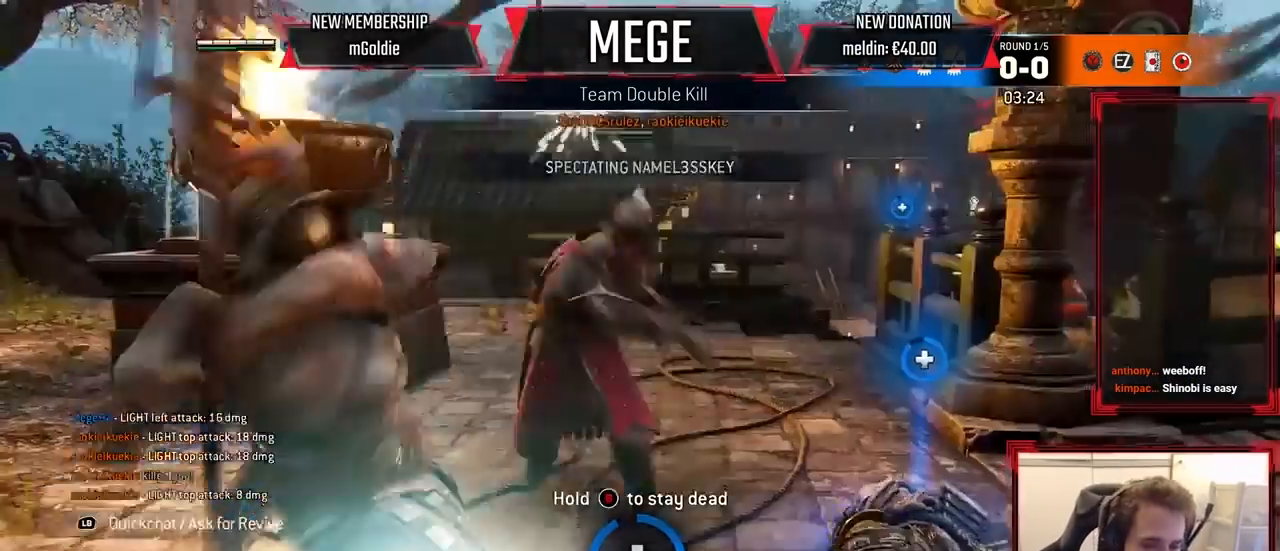
{"dt_ms": 500, "buttons": [], "left_stick": "center", "right_stick": "center"}
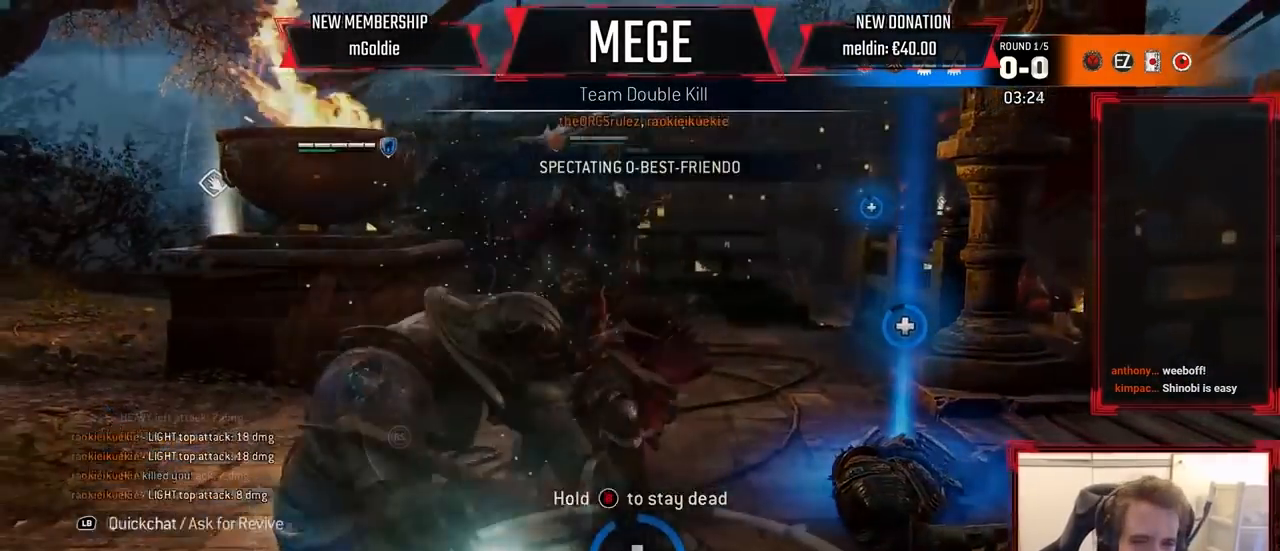
{"dt_ms": 500, "buttons": ["L2"], "left_stick": "down", "right_stick": "center", "events": [[67, "L2", "down"], [167, "DPAD_RIGHT", "down"], [267, "left_stick", "down"], [400, "DPAD_RIGHT", "up"]]}
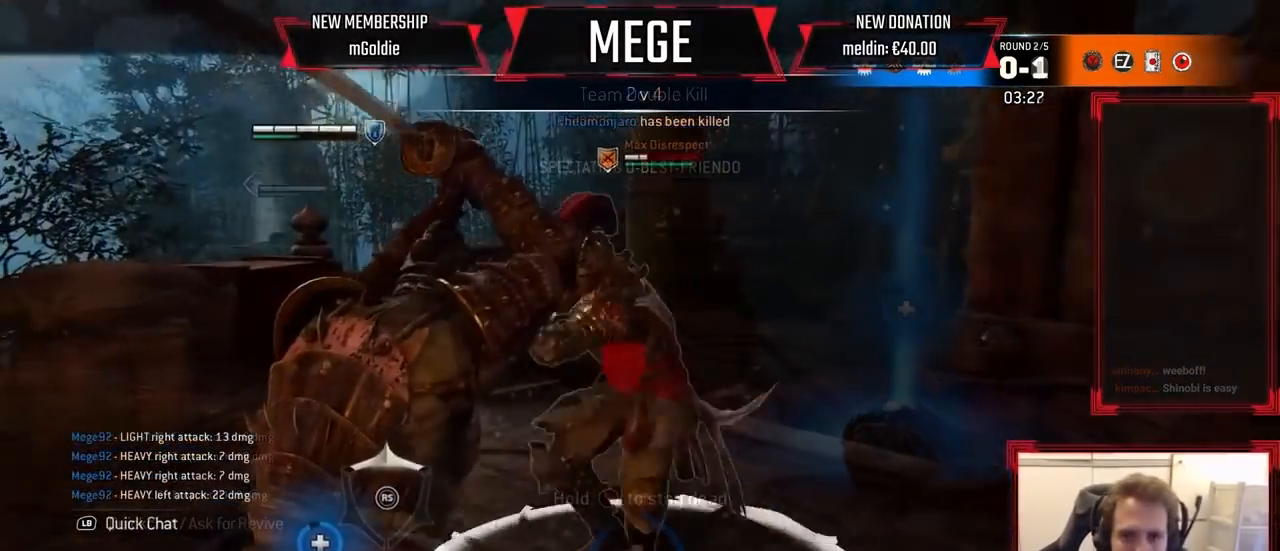
{"dt_ms": 500, "buttons": ["L2"], "left_stick": "center", "right_stick": "center", "events": [[267, "X", "down"], [367, "X", "up"], [367, "left_stick", "center"]]}
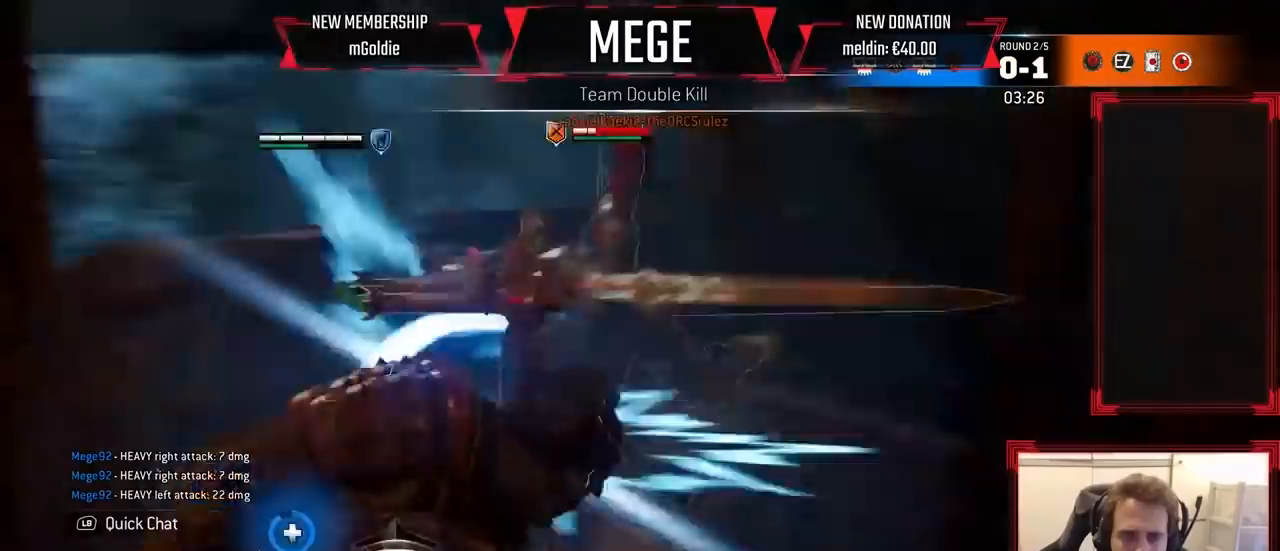
{"dt_ms": 500, "buttons": ["L2"], "left_stick": "down", "right_stick": "center"}
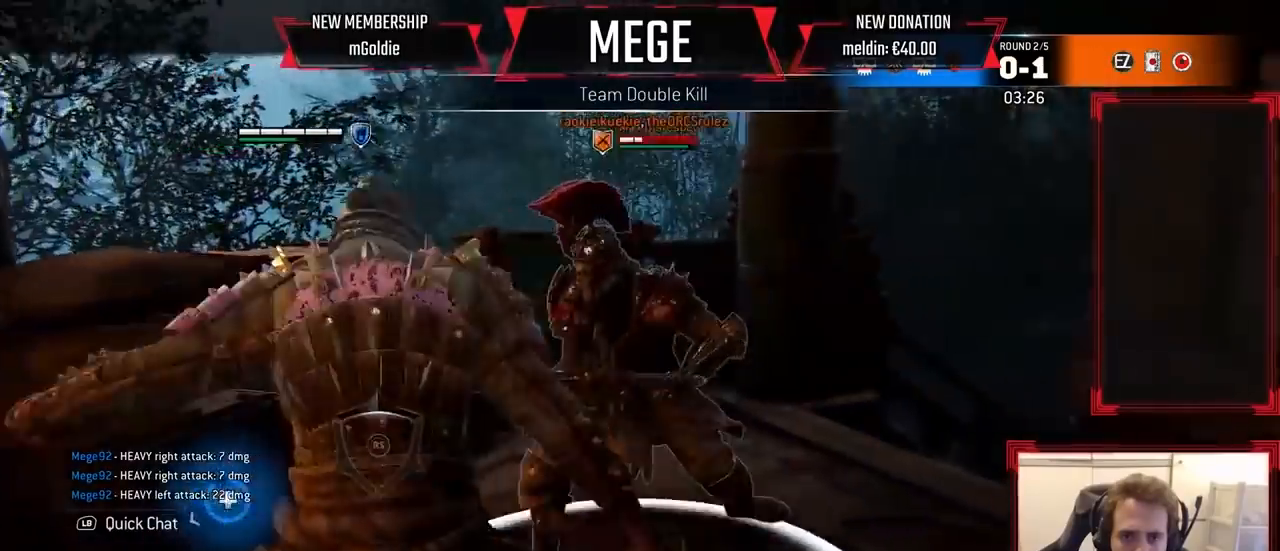
{"dt_ms": 500, "buttons": ["L2"], "left_stick": "down", "right_stick": "right", "events": [[133, "right_stick", "right"], [233, "R1", "down"], [300, "R1", "up"]]}
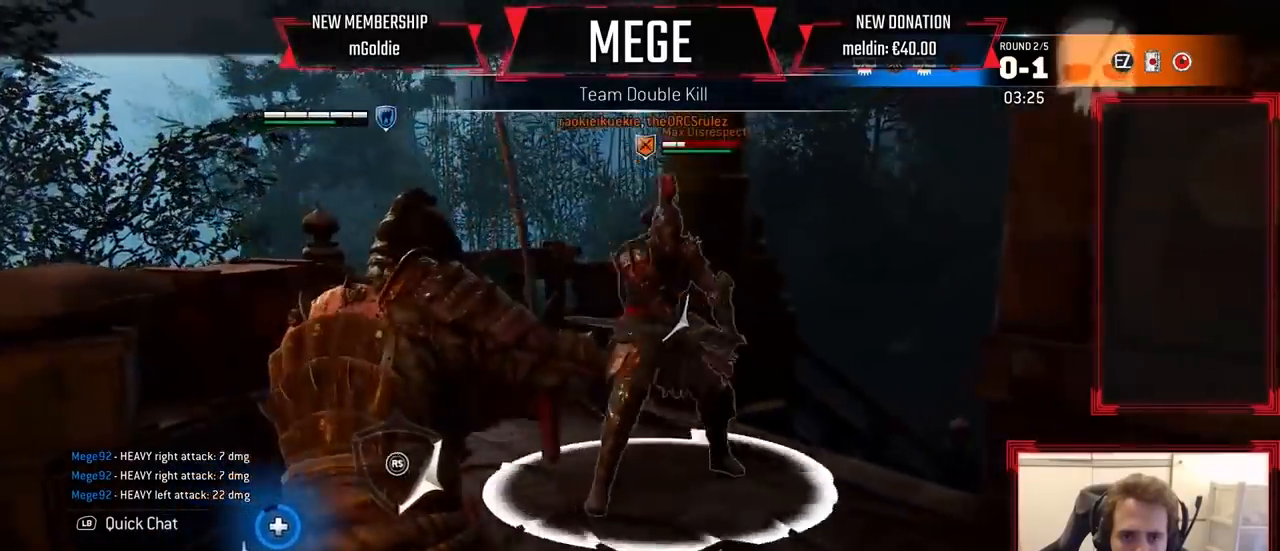
{"dt_ms": 500, "buttons": ["L2"], "left_stick": "down", "right_stick": "left"}
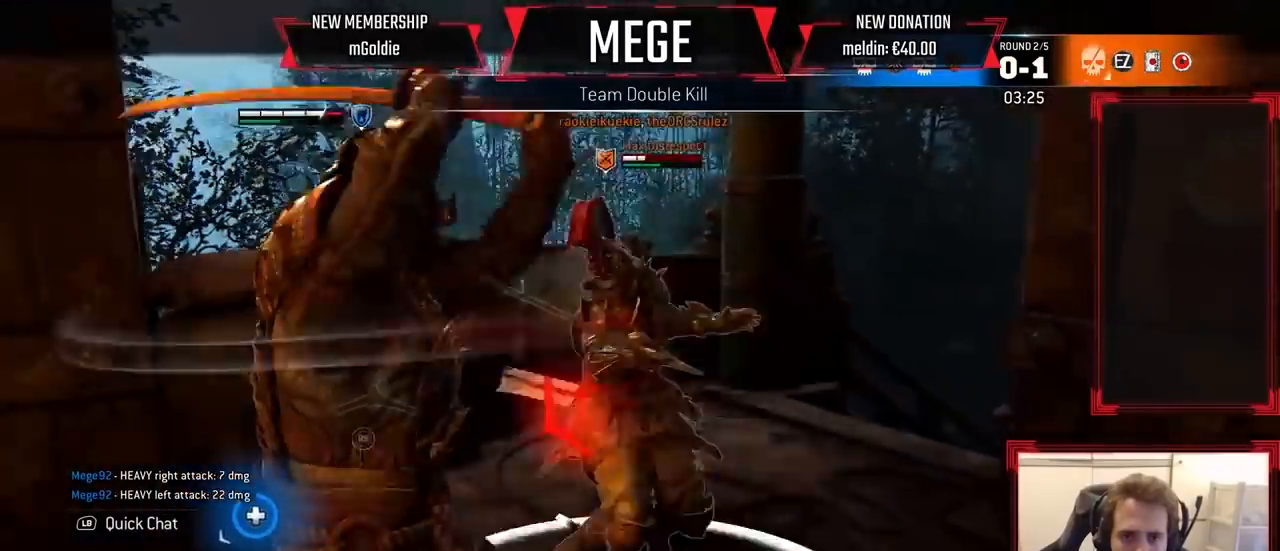
{"dt_ms": 500, "buttons": ["L2"], "left_stick": "left", "right_stick": "center", "events": [[267, "left_stick", "down-left"], [267, "right_stick", "center"], [433, "left_stick", "left"]]}